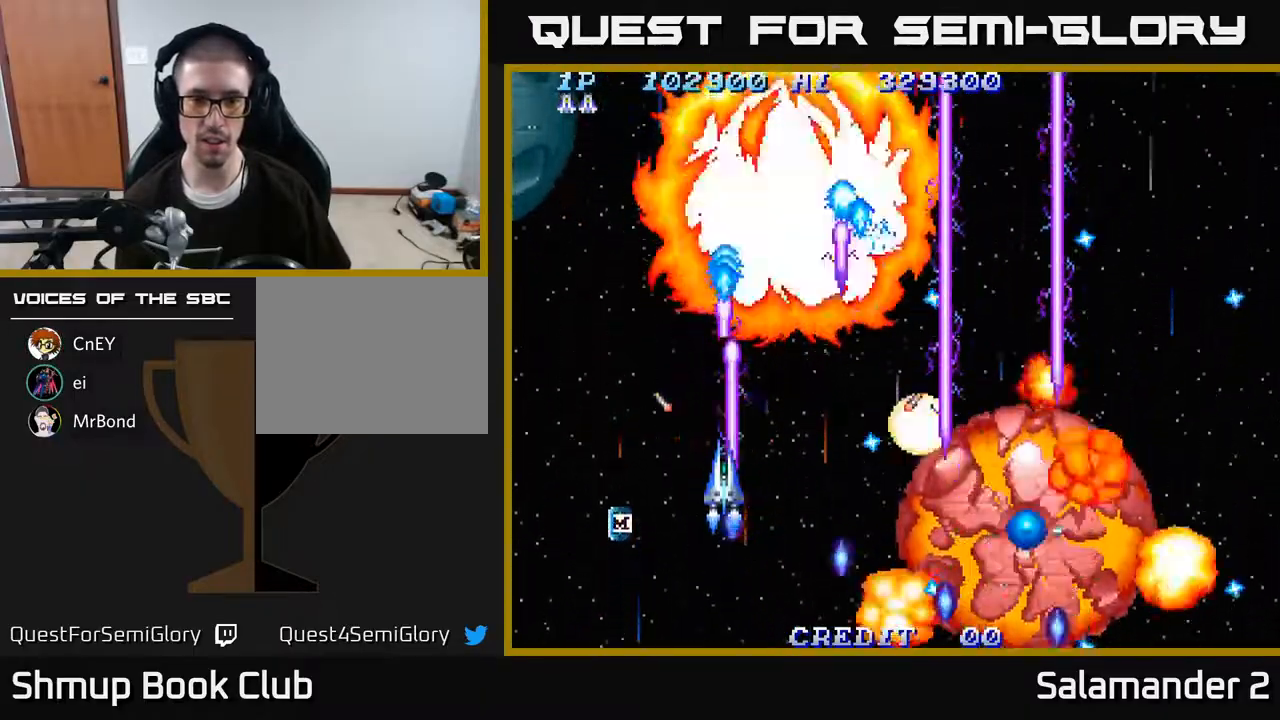
Gameplay with a controller (Xbox layout); each line is a JSON object with the inputs held at the frame after it. "events" lists button and stick changes between this image and that frame as [ms after this image, input, new state], when the widget could be followed in between. Not read: left_stick.
{"buttons": ["A", "DPAD_UP", "DPAD_LEFT"], "right_stick": "center", "events": [[83, "DPAD_LEFT", "down"], [217, "DPAD_LEFT", "up"], [267, "DPAD_RIGHT", "down"], [283, "DPAD_DOWN", "up"], [333, "DPAD_RIGHT", "up"], [367, "DPAD_UP", "down"], [383, "DPAD_LEFT", "down"]]}
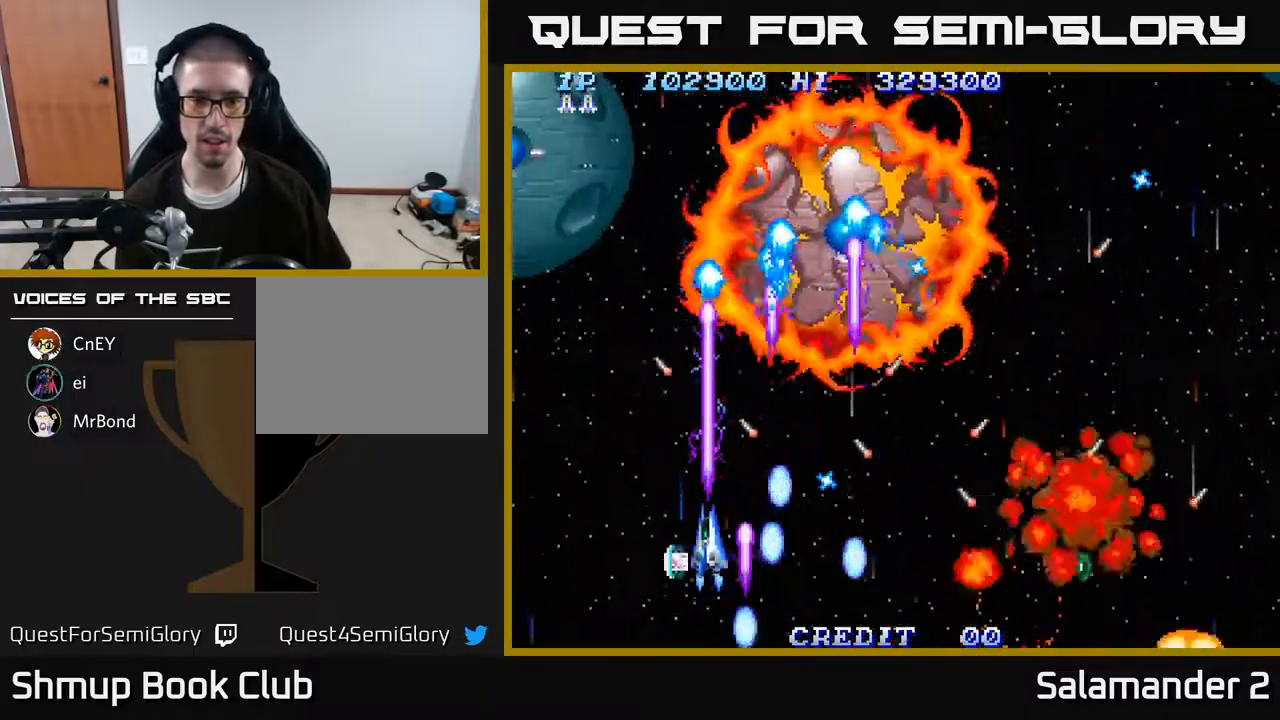
{"buttons": ["A", "DPAD_LEFT"], "right_stick": "center", "events": [[50, "DPAD_UP", "up"], [167, "DPAD_UP", "down"], [217, "DPAD_UP", "up"], [350, "DPAD_DOWN", "down"], [500, "DPAD_DOWN", "up"]]}
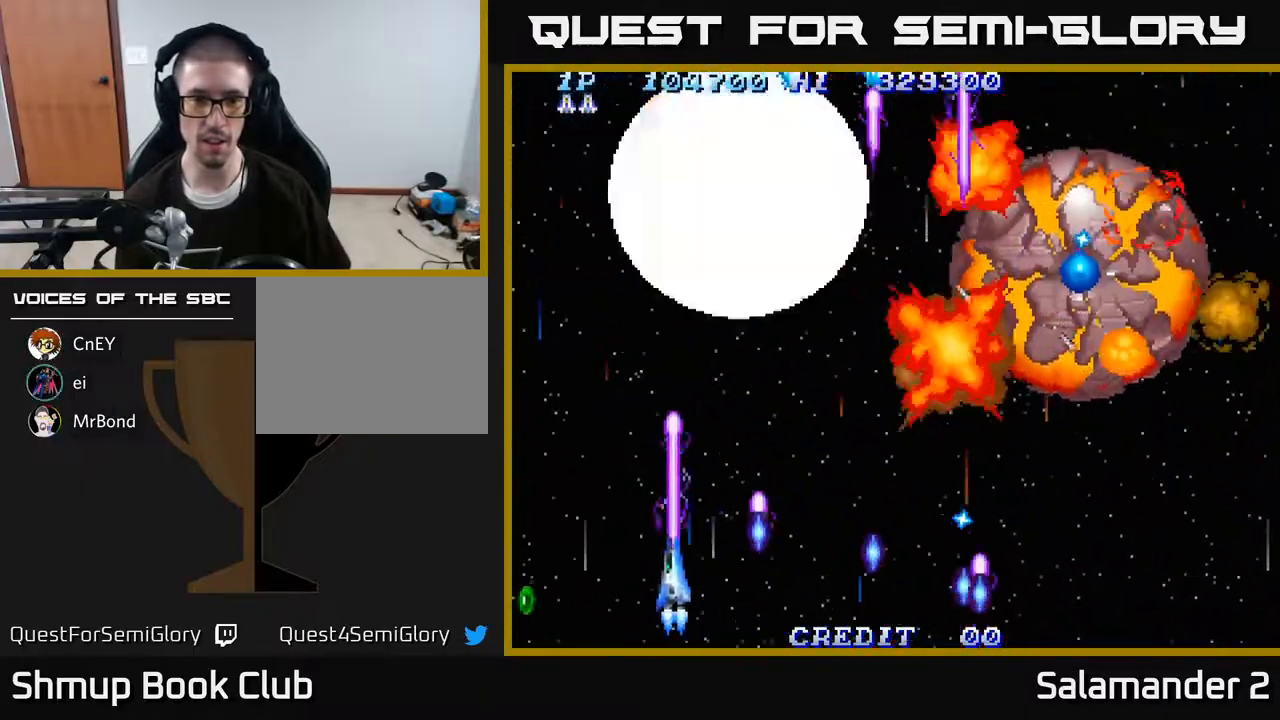
{"buttons": ["A", "DPAD_DOWN", "DPAD_LEFT"], "right_stick": "center", "events": [[267, "DPAD_DOWN", "down"]]}
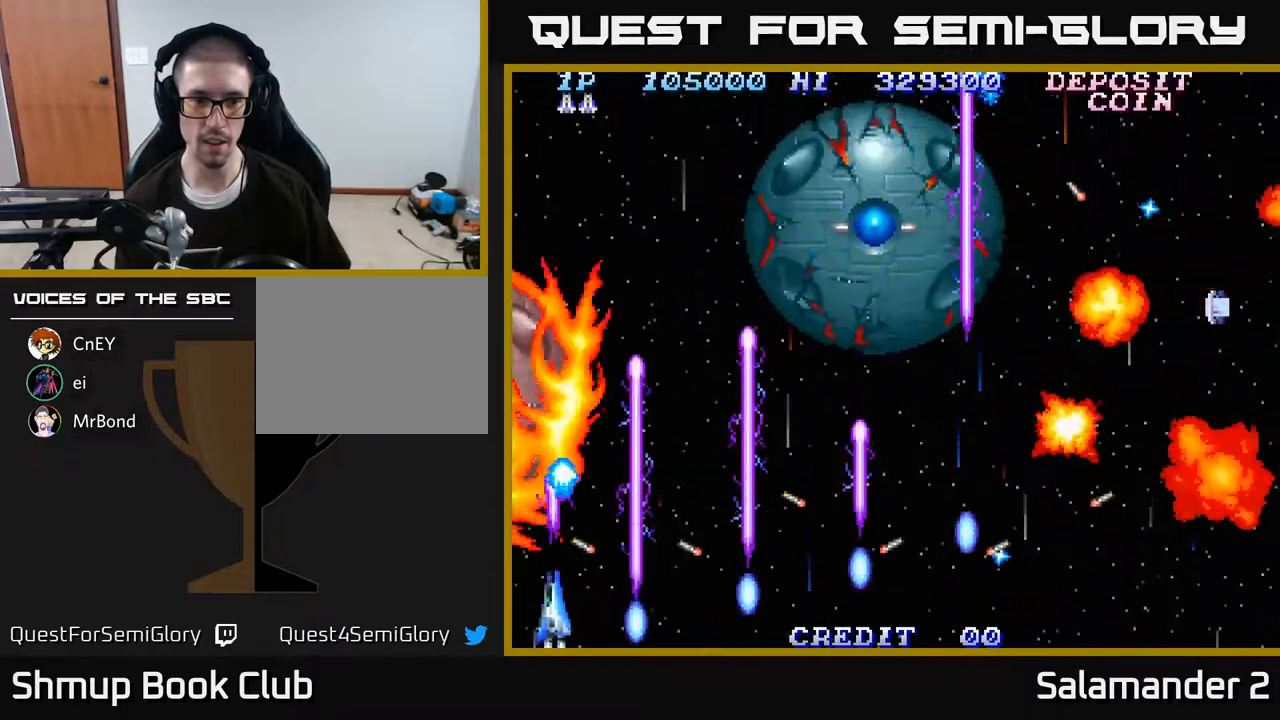
{"buttons": ["A", "DPAD_DOWN"], "right_stick": "center", "events": [[217, "DPAD_LEFT", "up"]]}
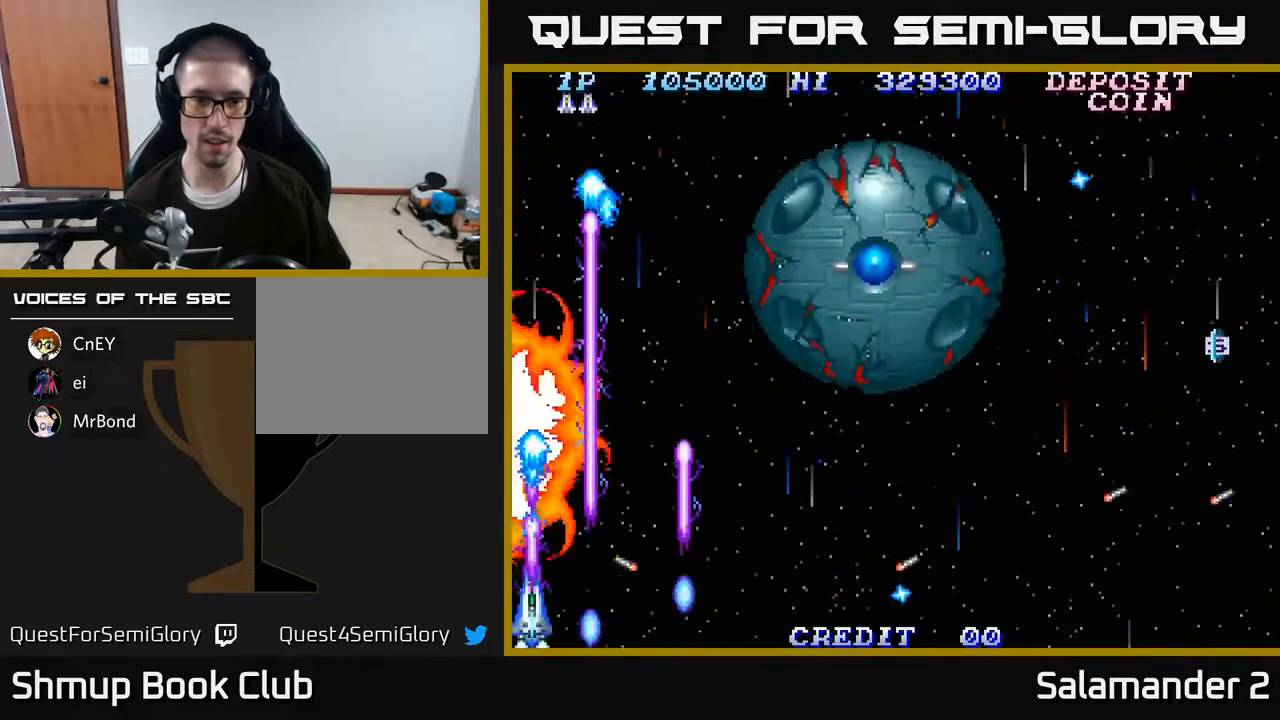
{"buttons": ["A", "DPAD_UP", "DPAD_RIGHT"], "right_stick": "center", "events": [[133, "DPAD_RIGHT", "down"], [217, "DPAD_DOWN", "up"], [367, "DPAD_UP", "down"]]}
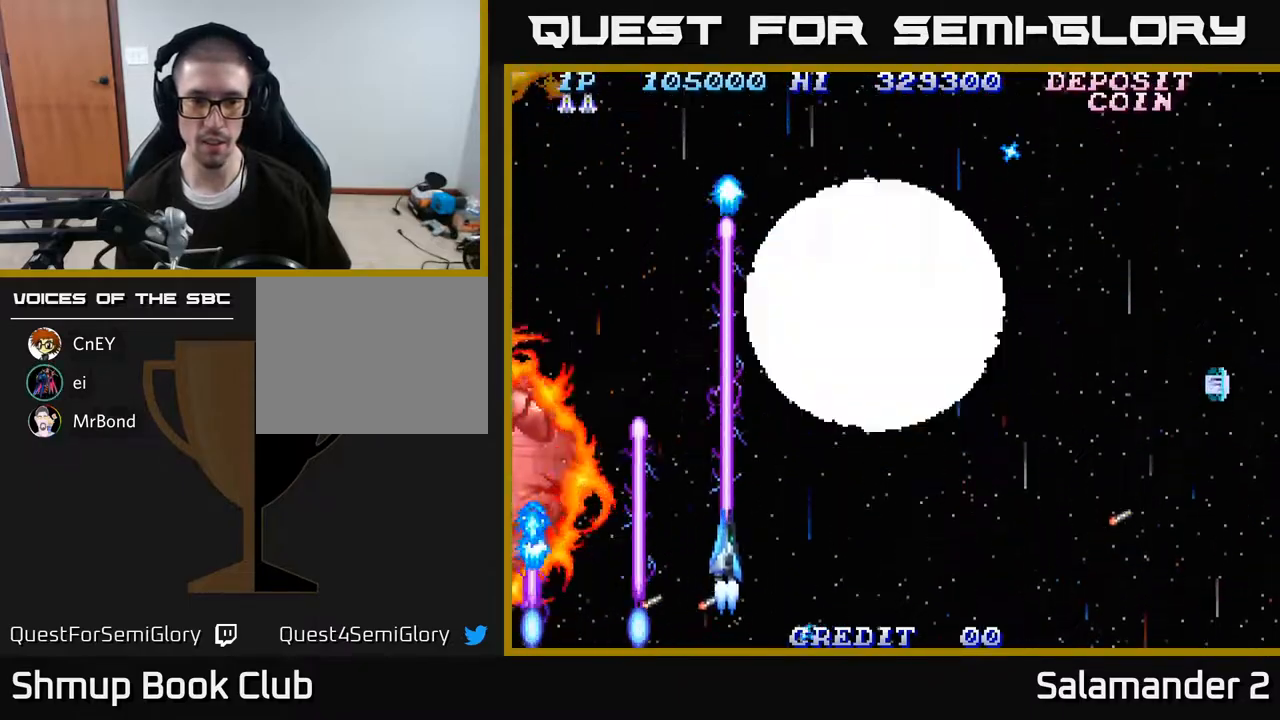
{"buttons": ["A", "DPAD_DOWN"], "right_stick": "center", "events": [[50, "DPAD_UP", "up"], [333, "DPAD_DOWN", "down"], [400, "DPAD_RIGHT", "up"]]}
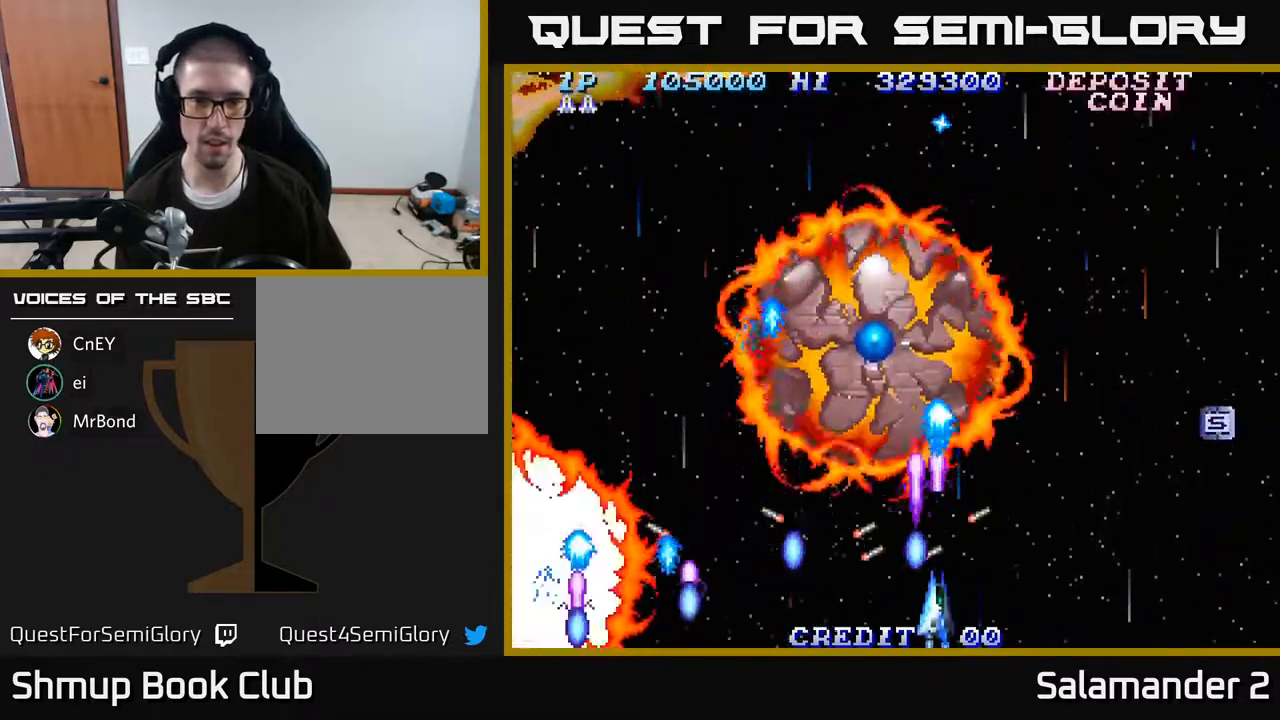
{"buttons": ["A"], "right_stick": "center", "events": [[67, "DPAD_DOWN", "up"]]}
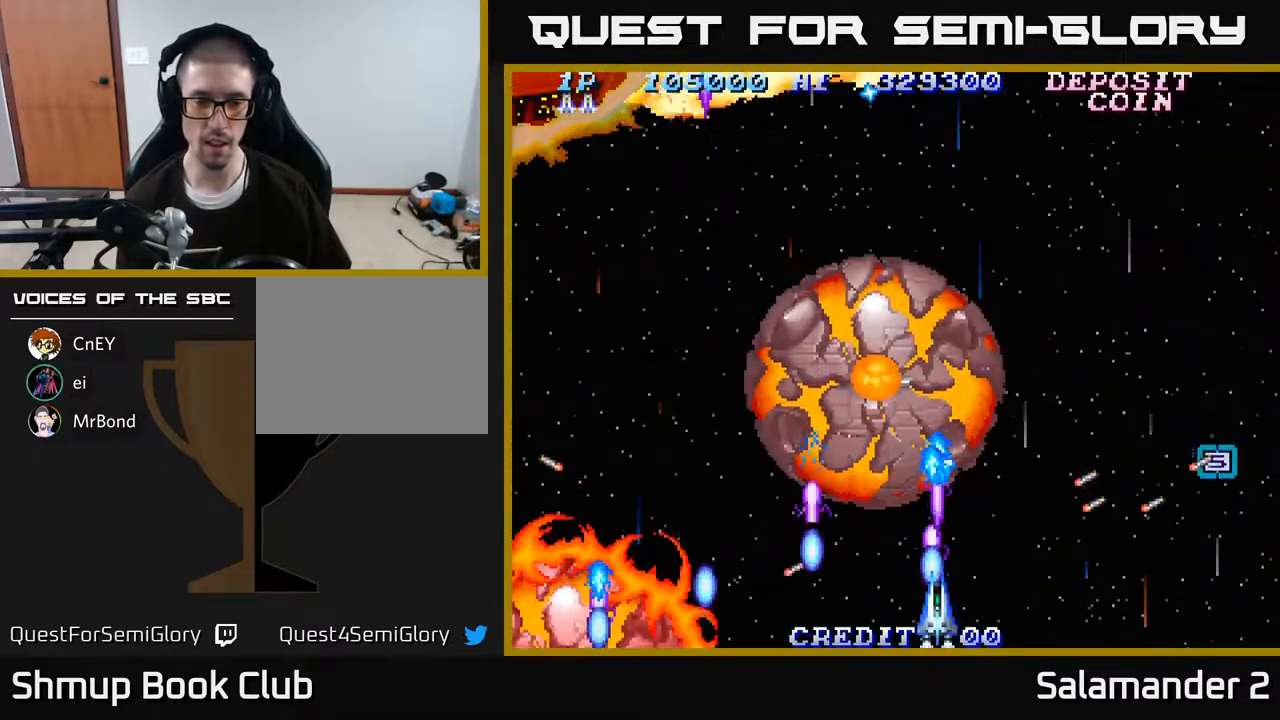
{"buttons": ["A"], "right_stick": "center", "events": []}
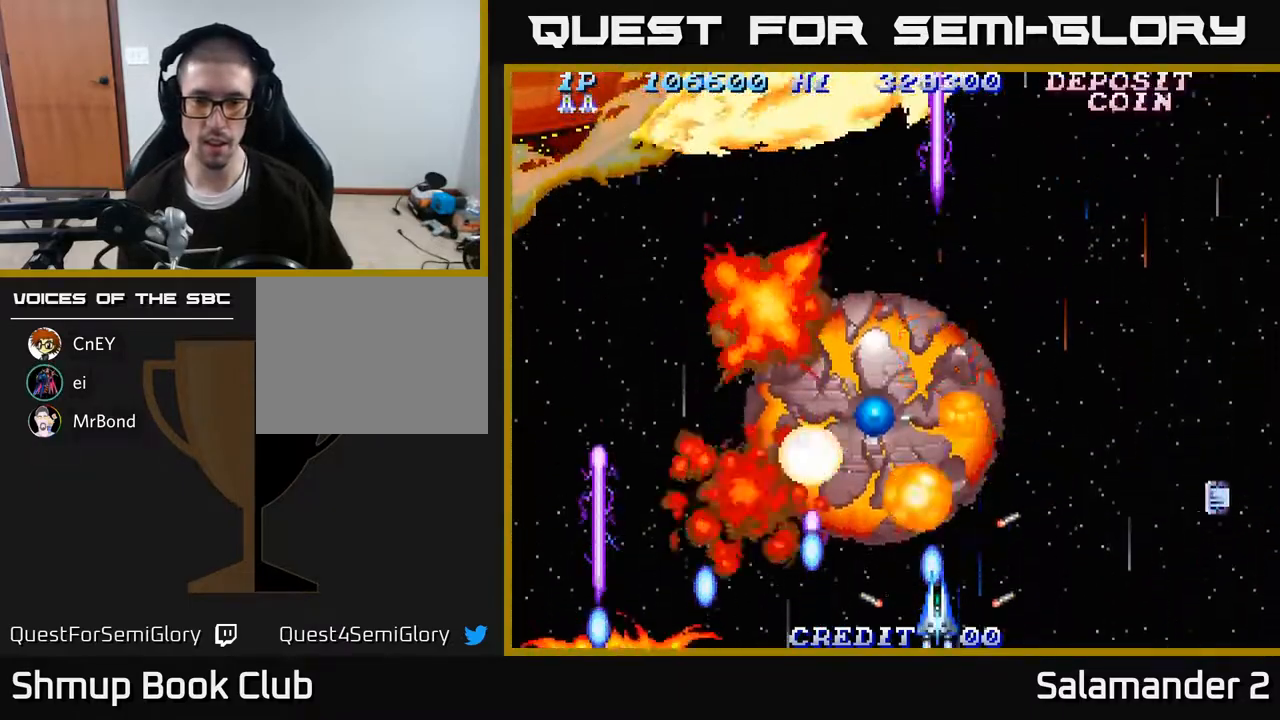
{"buttons": ["A", "DPAD_RIGHT"], "right_stick": "center", "events": [[50, "DPAD_RIGHT", "down"], [300, "DPAD_UP", "down"], [467, "DPAD_UP", "up"]]}
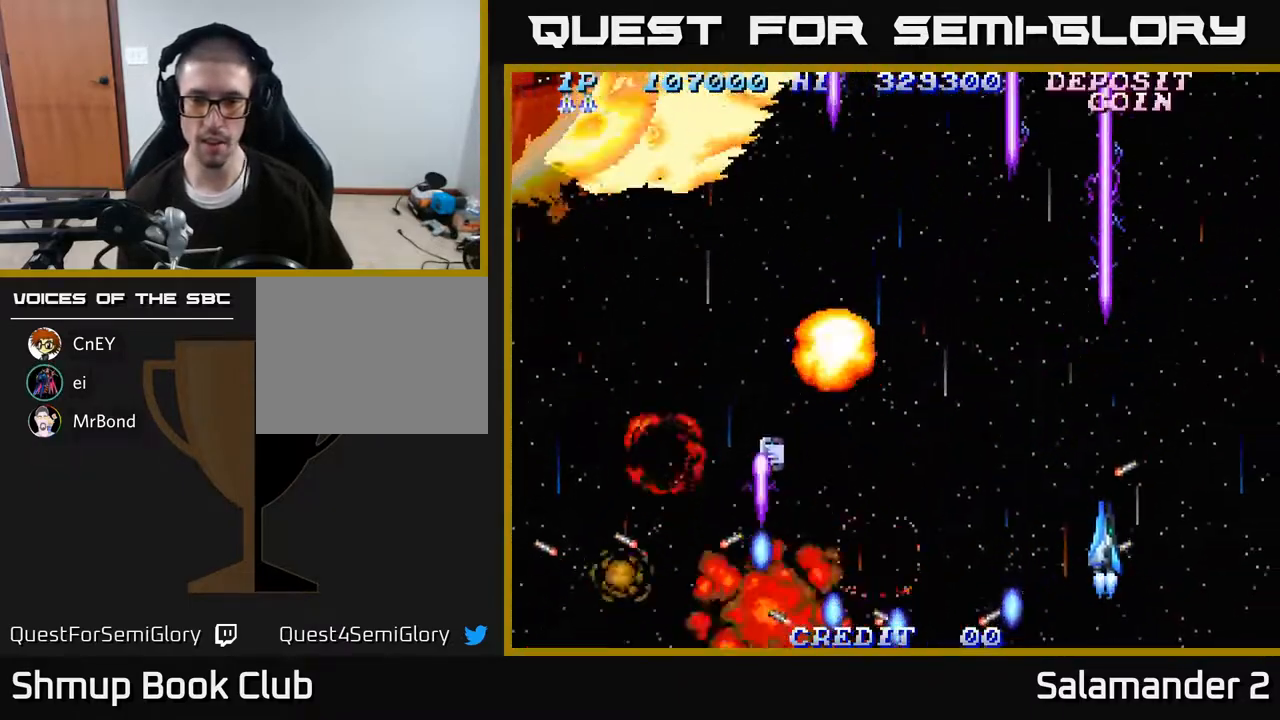
{"buttons": ["A", "DPAD_LEFT"], "right_stick": "center", "events": [[183, "DPAD_RIGHT", "up"], [183, "DPAD_UP", "down"], [217, "DPAD_LEFT", "down"], [400, "DPAD_UP", "up"]]}
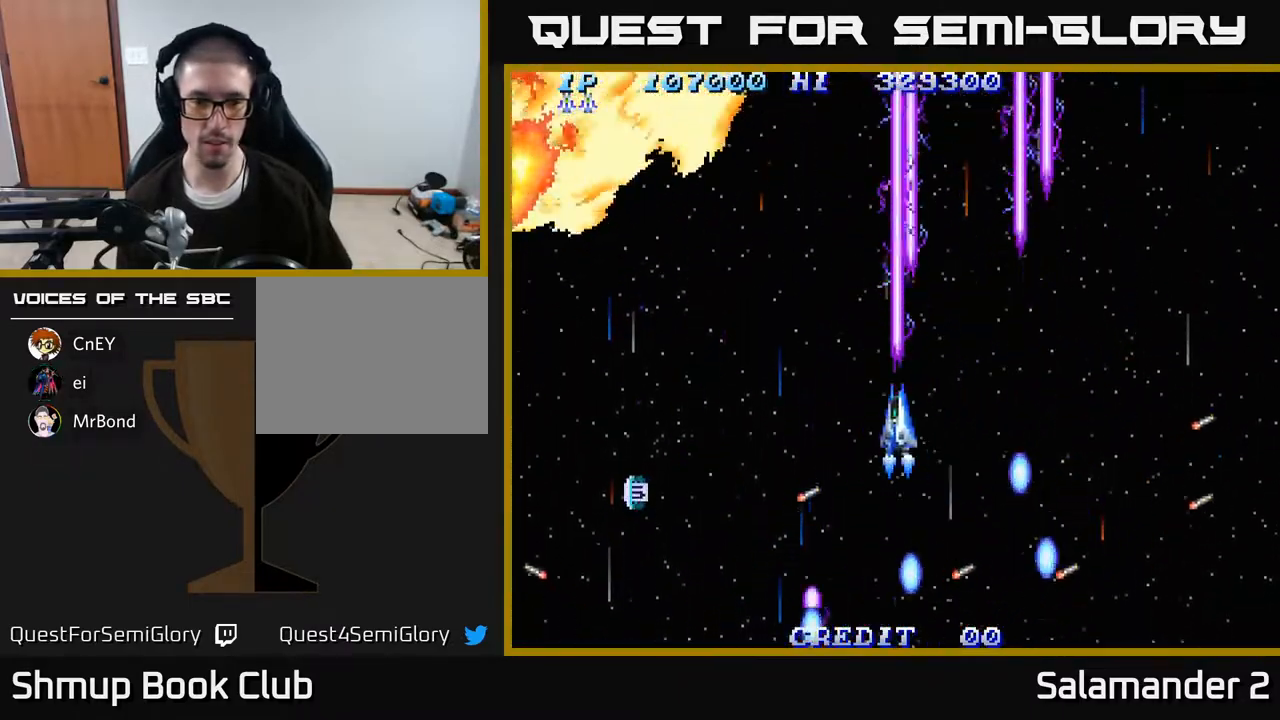
{"buttons": ["A", "DPAD_LEFT"], "right_stick": "center", "events": [[100, "DPAD_DOWN", "down"], [267, "DPAD_DOWN", "up"]]}
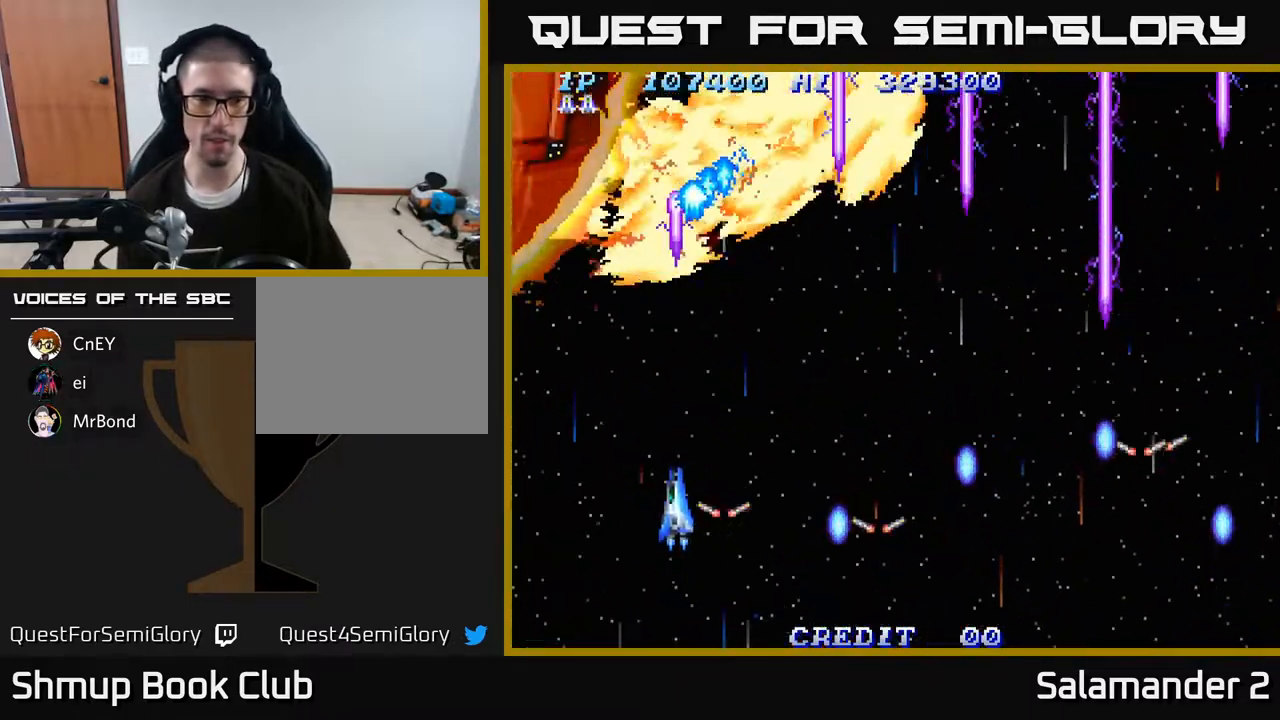
{"buttons": ["A", "DPAD_RIGHT"], "right_stick": "center", "events": [[283, "DPAD_DOWN", "down"], [333, "DPAD_LEFT", "up"], [383, "DPAD_RIGHT", "down"], [433, "DPAD_DOWN", "up"]]}
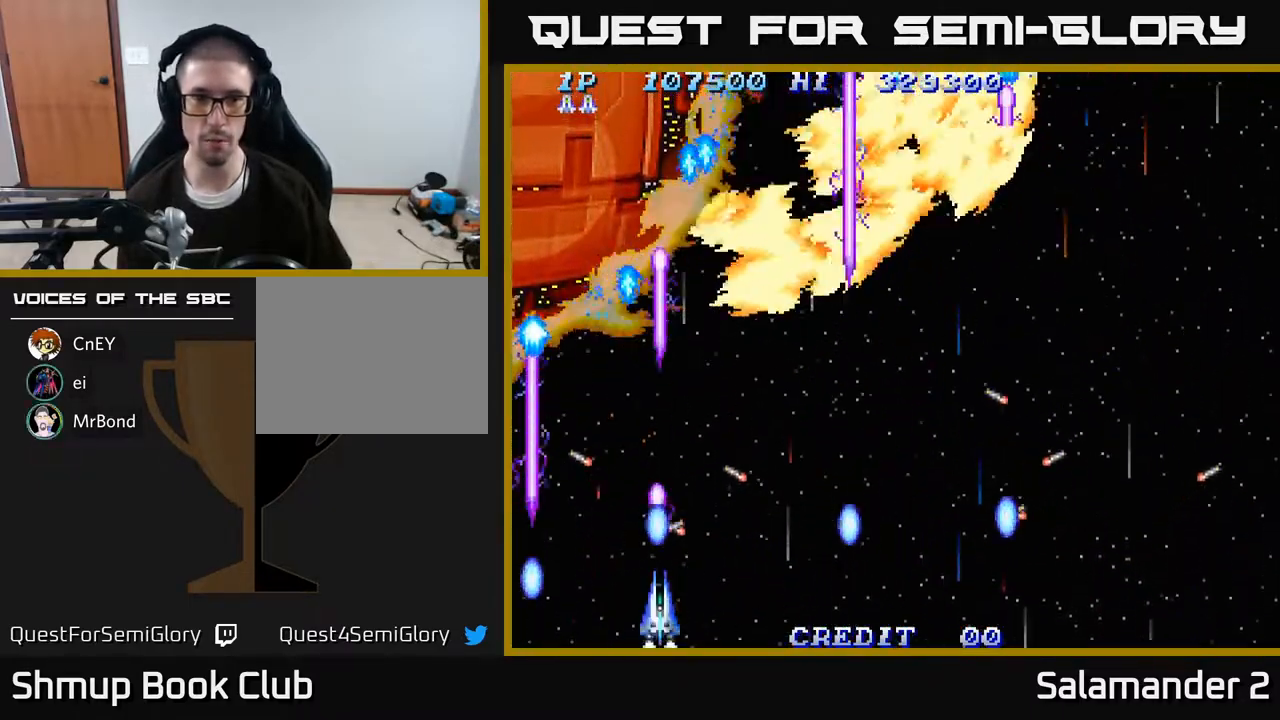
{"buttons": ["A", "DPAD_RIGHT"], "right_stick": "center", "events": [[33, "DPAD_UP", "down"], [350, "DPAD_UP", "up"]]}
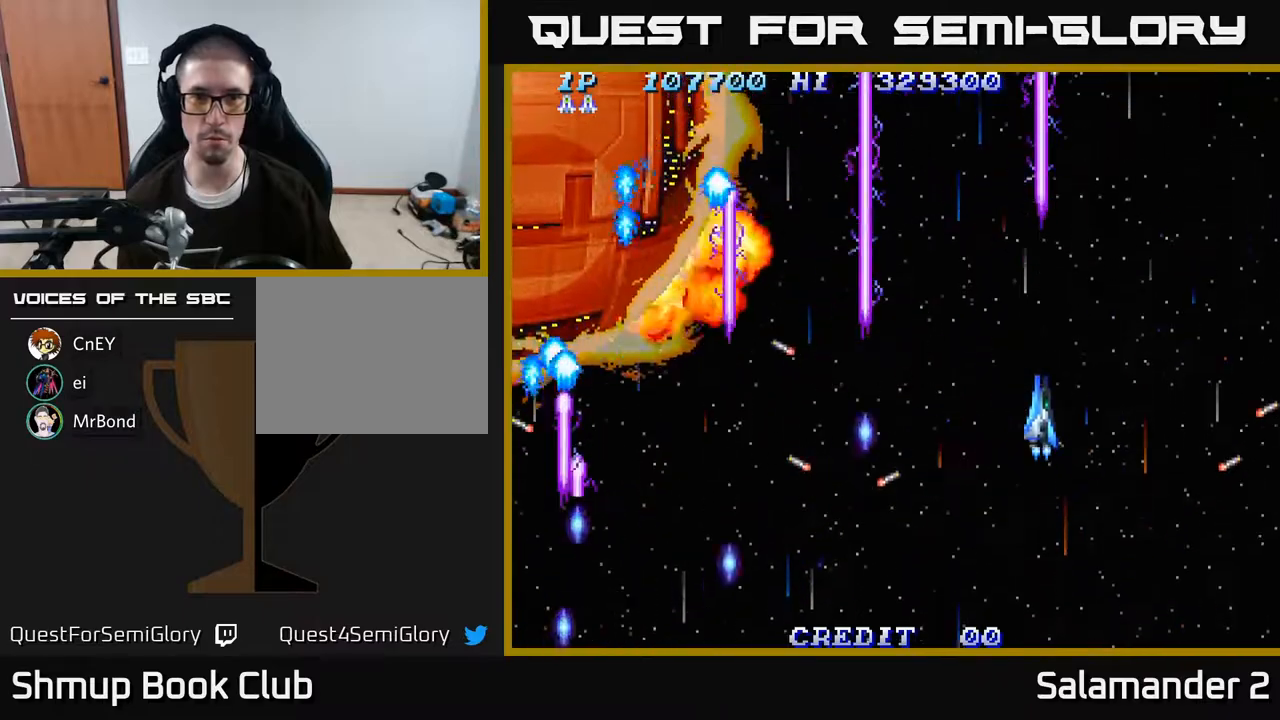
{"buttons": ["A", "DPAD_DOWN", "DPAD_RIGHT"], "right_stick": "center", "events": [[267, "DPAD_DOWN", "down"], [333, "DPAD_RIGHT", "up"], [400, "DPAD_RIGHT", "down"]]}
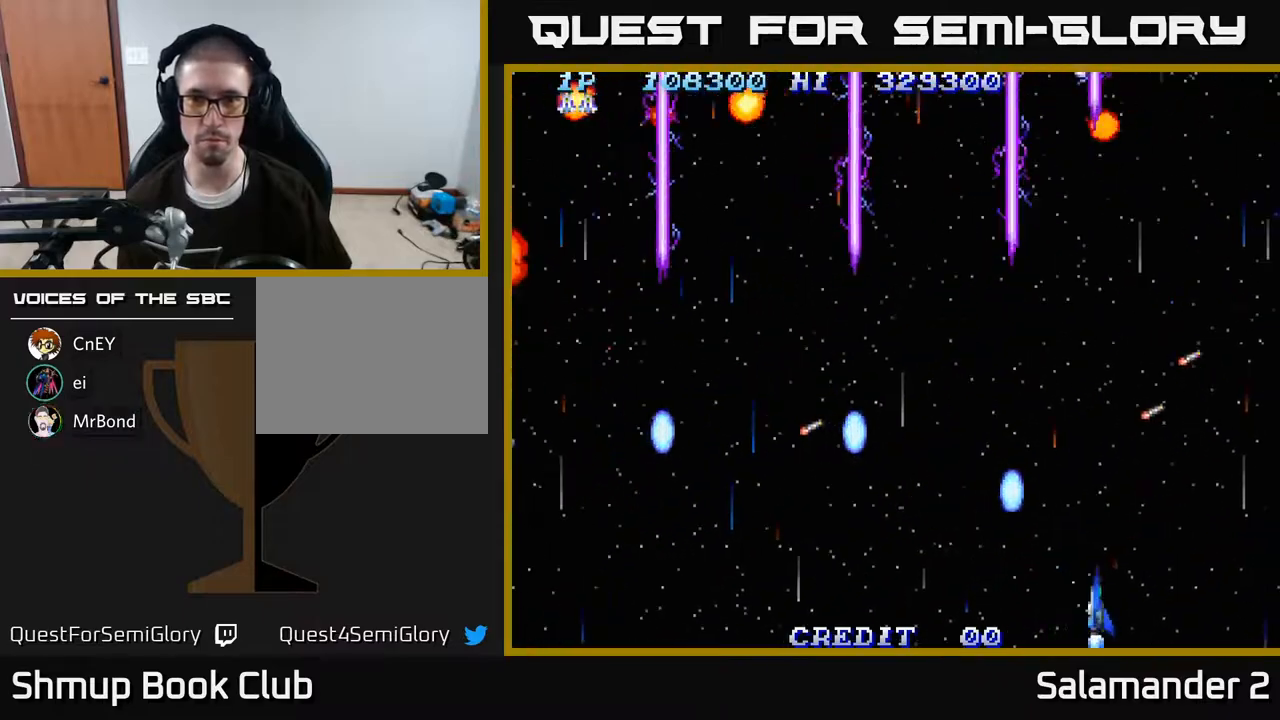
{"buttons": ["A", "DPAD_LEFT"], "right_stick": "center", "events": [[17, "DPAD_DOWN", "up"], [133, "DPAD_RIGHT", "up"], [367, "DPAD_LEFT", "down"]]}
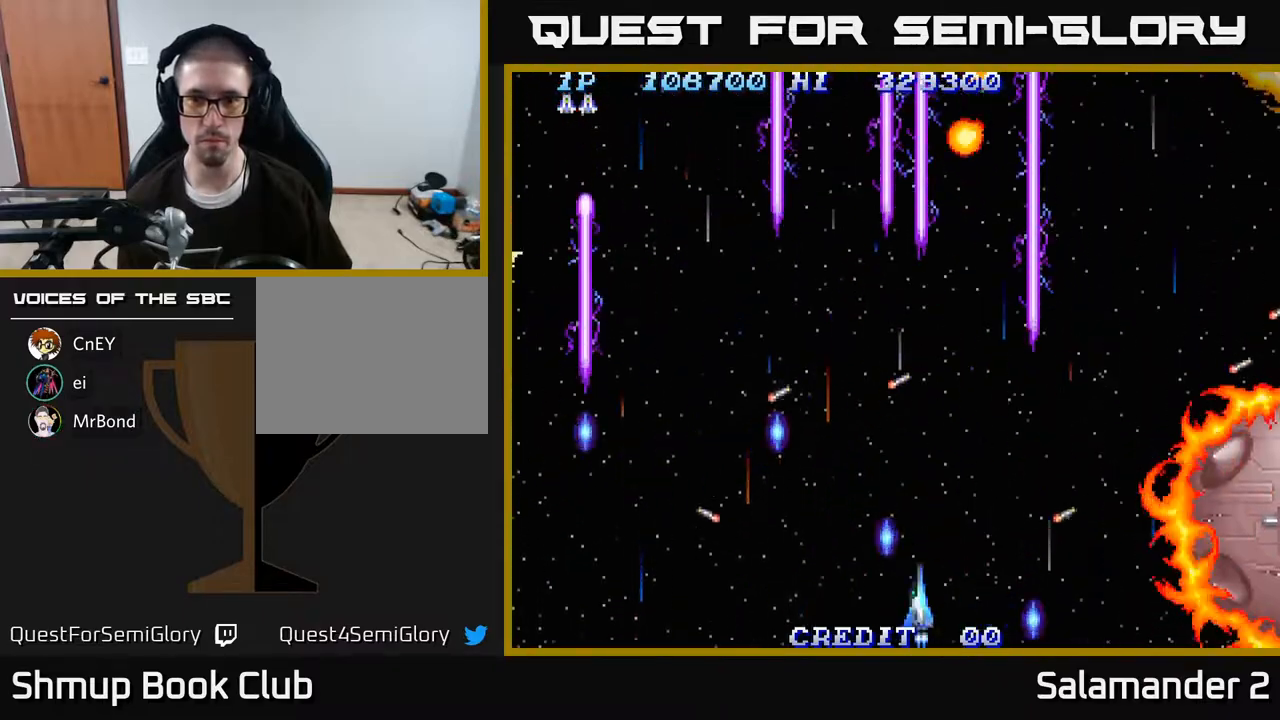
{"buttons": ["A", "DPAD_UP", "DPAD_LEFT"], "right_stick": "center", "events": [[100, "DPAD_UP", "down"], [150, "DPAD_LEFT", "up"], [217, "DPAD_RIGHT", "down"], [283, "DPAD_UP", "up"], [433, "DPAD_RIGHT", "up"], [450, "DPAD_UP", "down"], [500, "DPAD_LEFT", "down"]]}
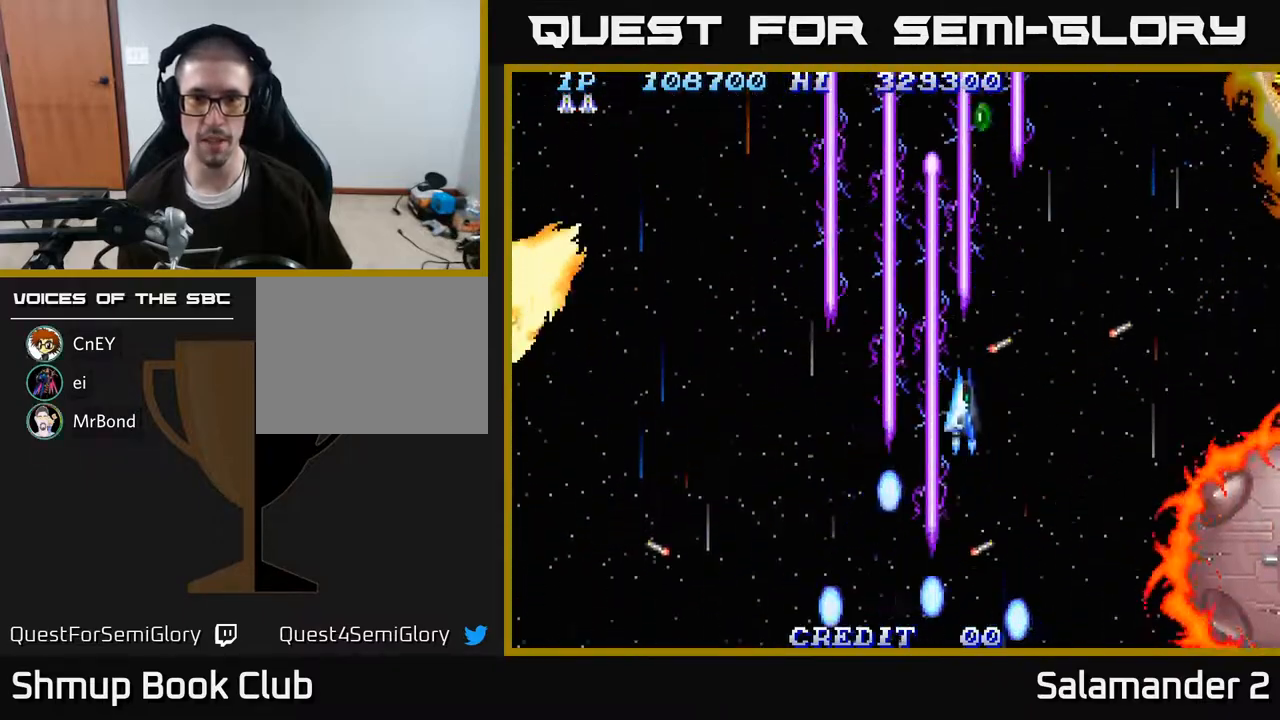
{"buttons": ["A", "DPAD_DOWN", "DPAD_LEFT"], "right_stick": "center", "events": [[67, "DPAD_UP", "up"], [133, "DPAD_DOWN", "down"]]}
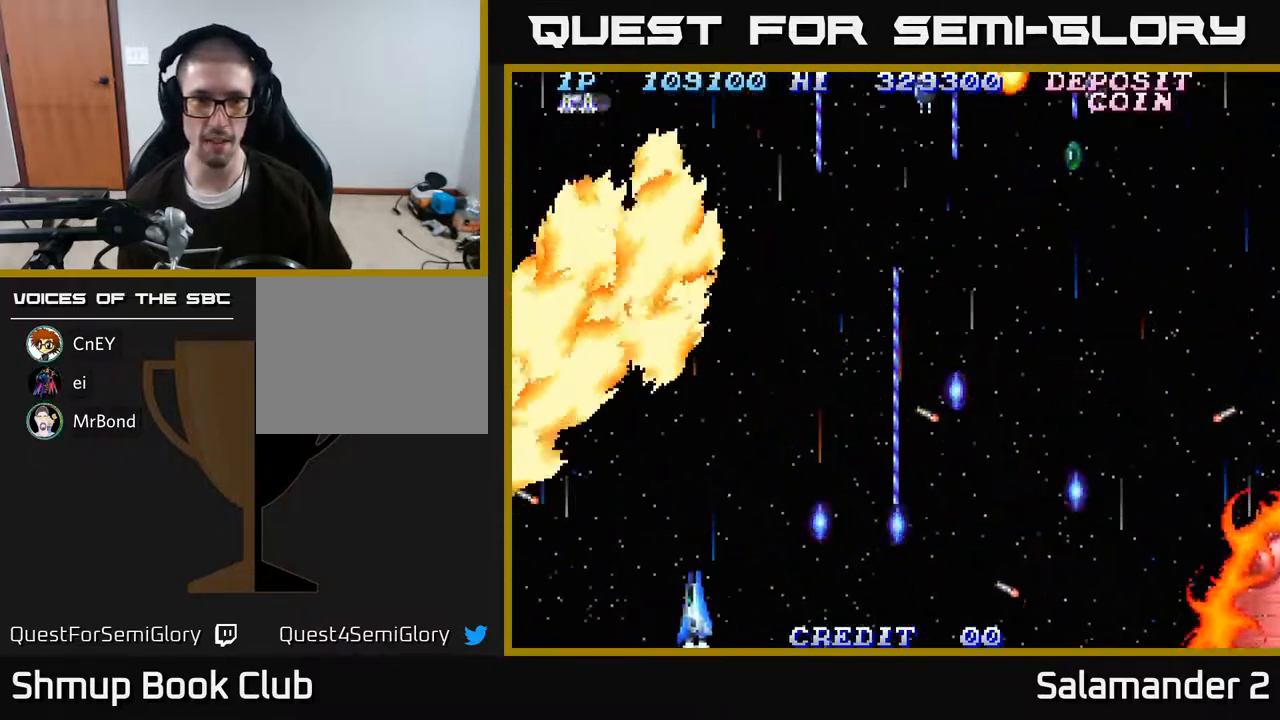
{"buttons": ["A", "DPAD_DOWN"], "right_stick": "center", "events": [[367, "DPAD_LEFT", "up"]]}
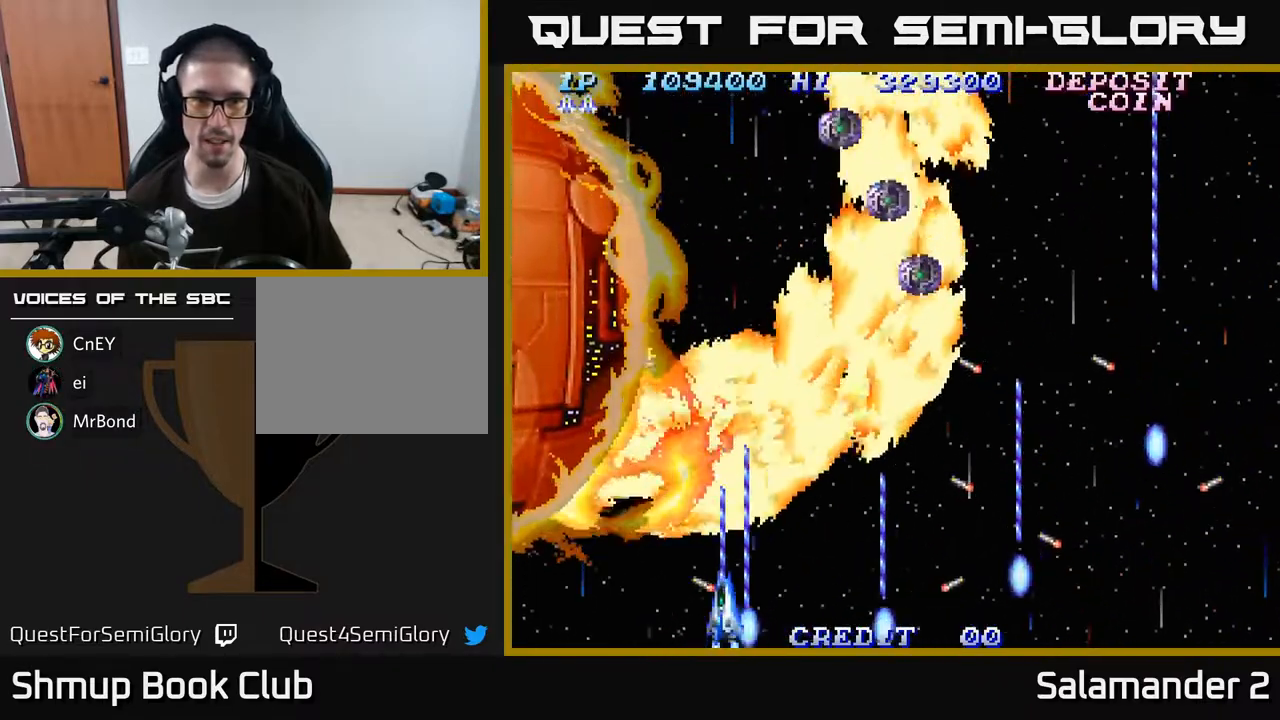
{"buttons": ["A", "DPAD_RIGHT"], "right_stick": "center", "events": [[183, "DPAD_RIGHT", "down"], [500, "DPAD_DOWN", "up"]]}
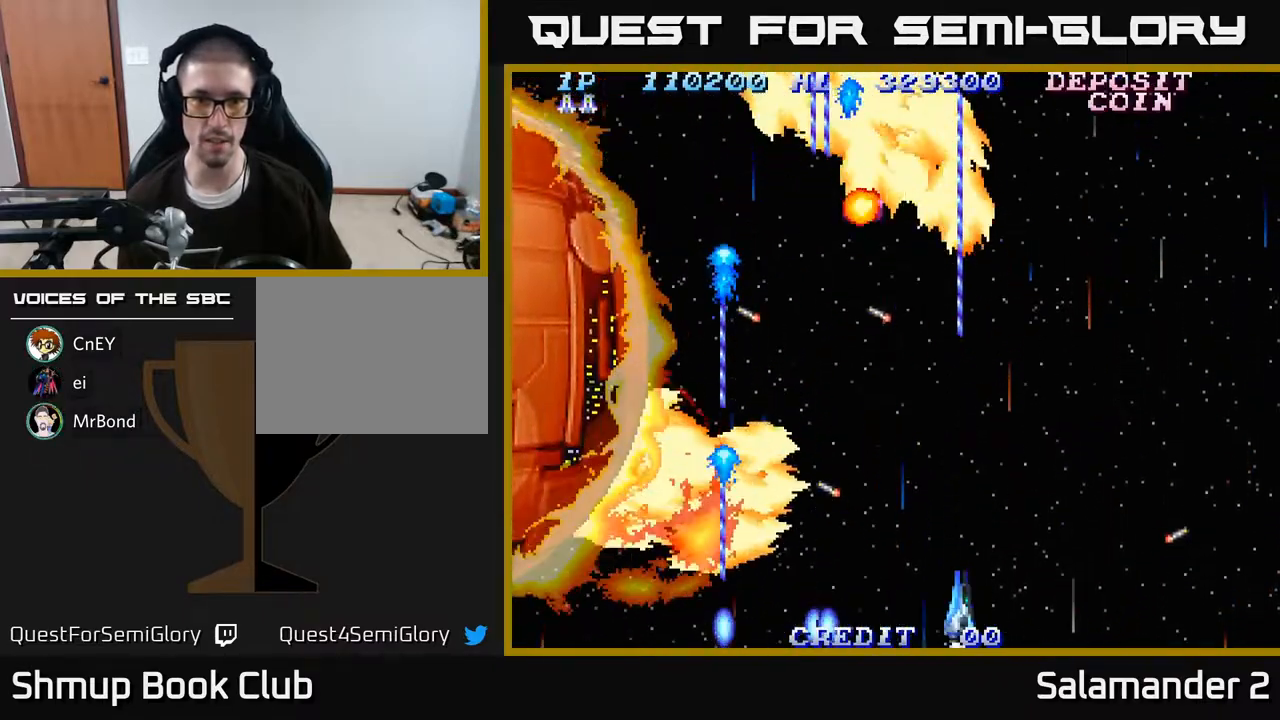
{"buttons": ["A", "DPAD_UP"], "right_stick": "center", "events": [[50, "DPAD_RIGHT", "up"], [83, "DPAD_LEFT", "down"], [250, "DPAD_LEFT", "up"], [283, "DPAD_RIGHT", "down"], [500, "DPAD_RIGHT", "up"], [500, "DPAD_UP", "down"]]}
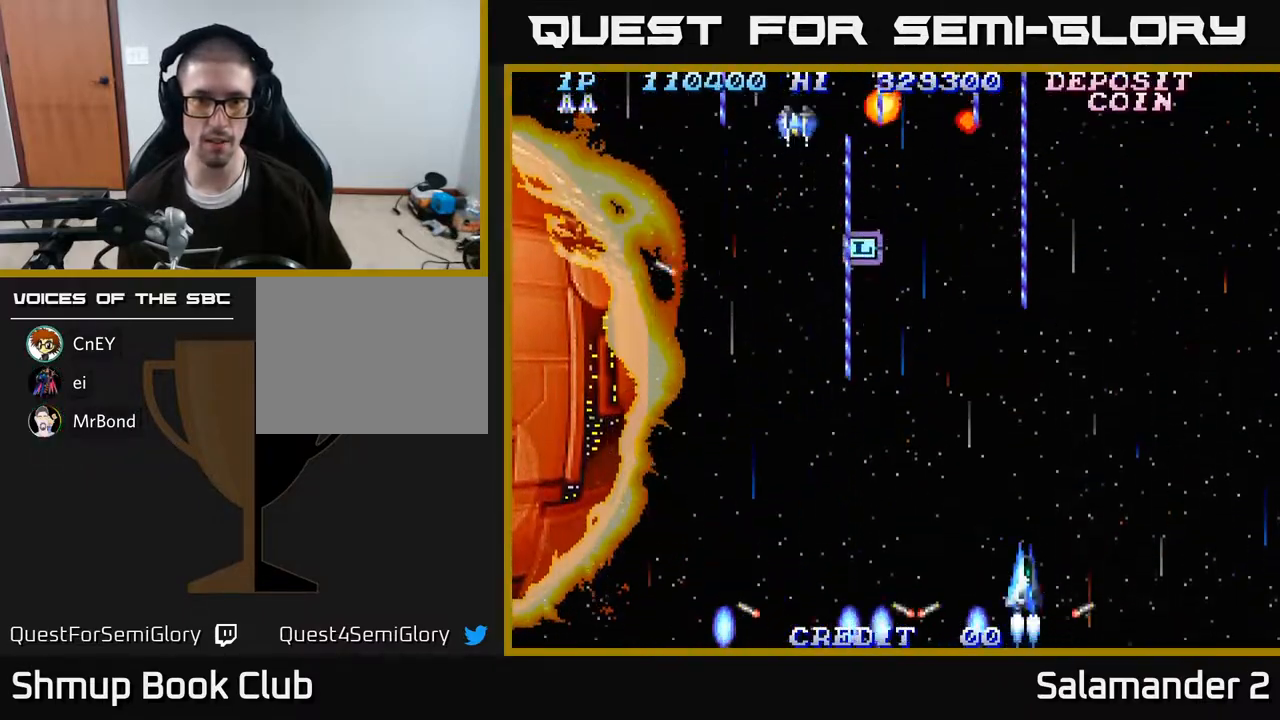
{"buttons": ["A", "DPAD_DOWN", "DPAD_RIGHT"], "right_stick": "center", "events": [[83, "DPAD_LEFT", "down"], [367, "DPAD_LEFT", "up"], [433, "DPAD_RIGHT", "down"], [450, "DPAD_UP", "up"], [500, "DPAD_DOWN", "down"]]}
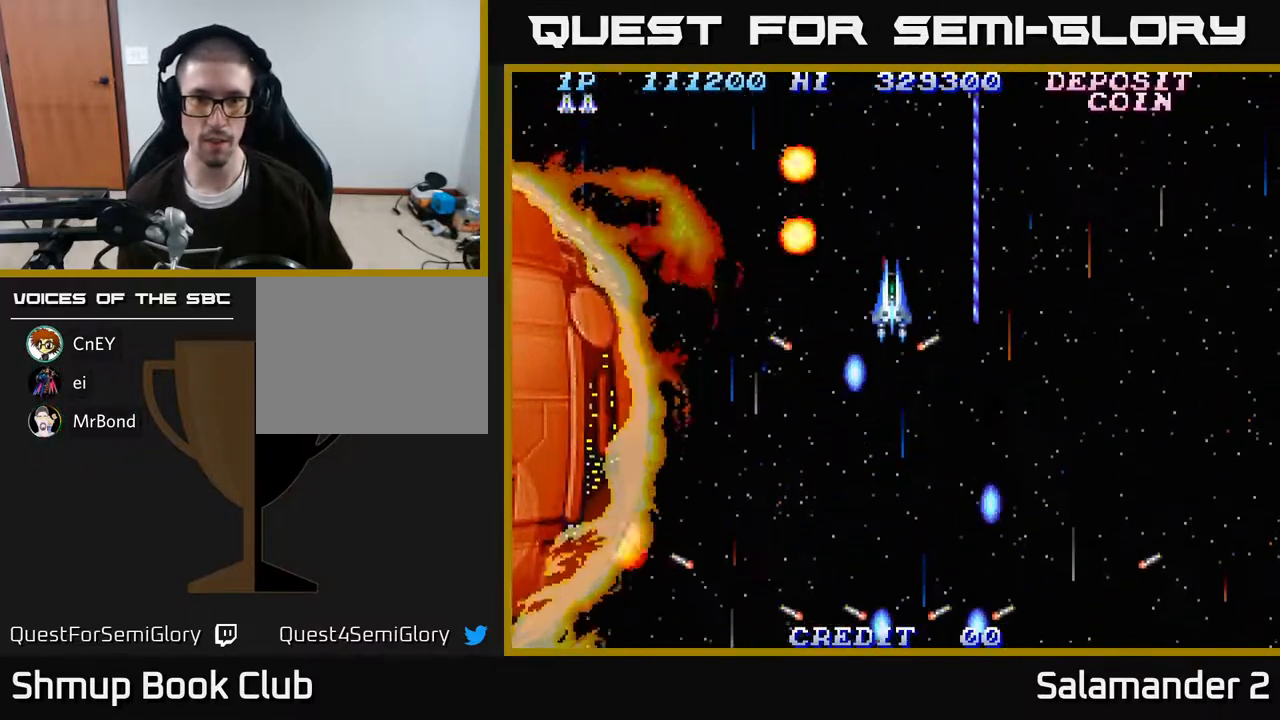
{"buttons": ["A", "DPAD_DOWN", "DPAD_RIGHT"], "right_stick": "center", "events": [[17, "DPAD_RIGHT", "up"], [150, "DPAD_LEFT", "down"], [217, "DPAD_DOWN", "up"], [300, "DPAD_LEFT", "up"], [300, "DPAD_UP", "down"], [333, "DPAD_RIGHT", "down"], [400, "DPAD_UP", "up"], [500, "DPAD_DOWN", "down"]]}
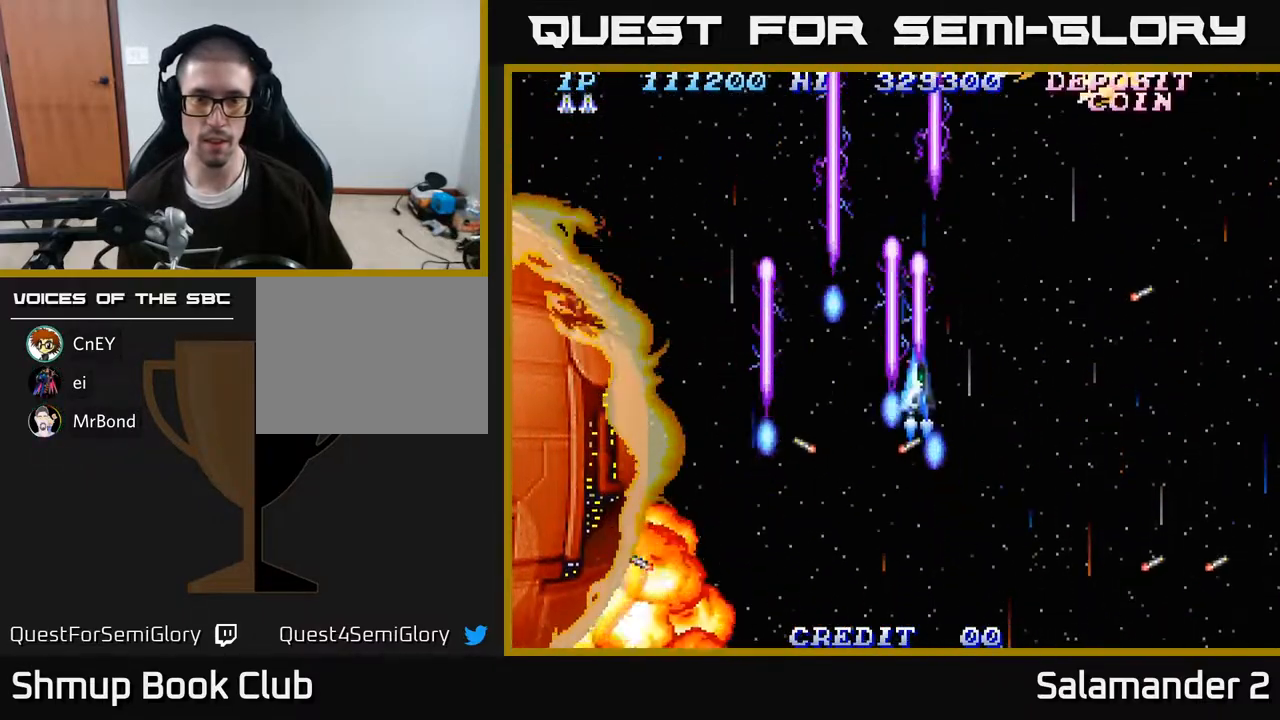
{"buttons": ["A", "DPAD_RIGHT"], "right_stick": "center", "events": [[433, "DPAD_DOWN", "up"]]}
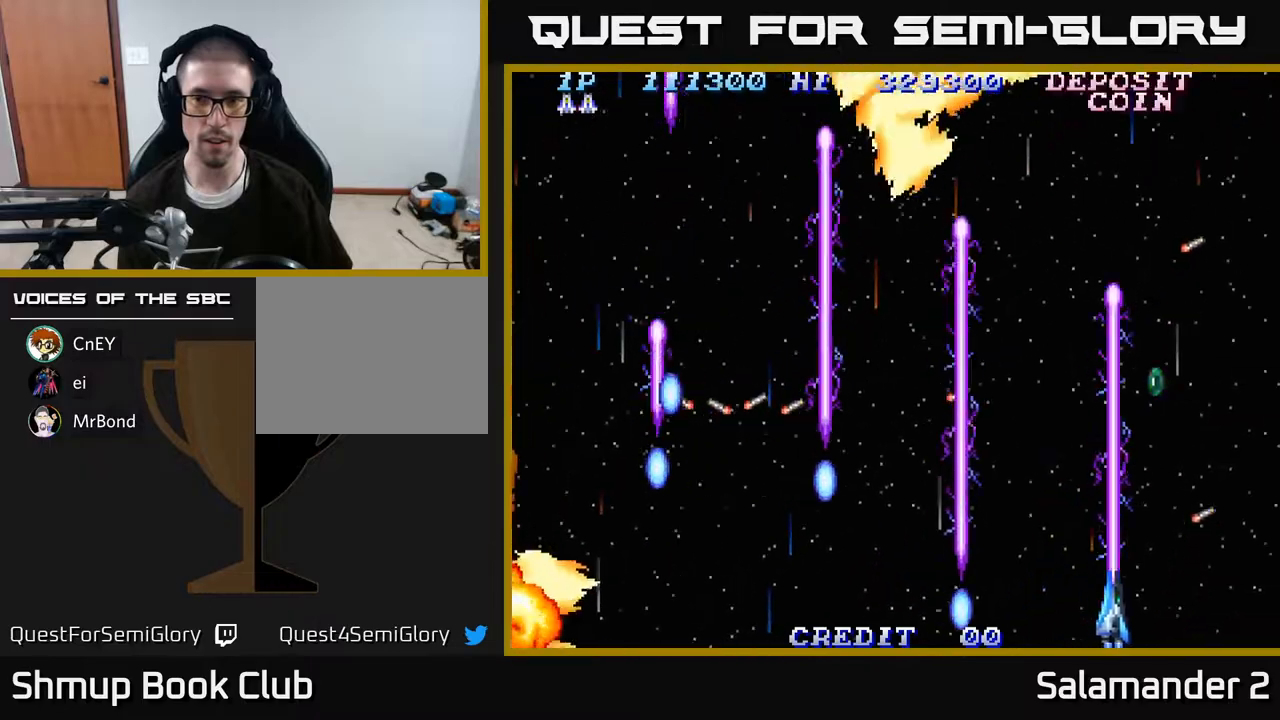
{"buttons": ["A", "DPAD_UP", "DPAD_LEFT"], "right_stick": "center", "events": [[150, "DPAD_DOWN", "down"], [250, "DPAD_RIGHT", "up"], [267, "DPAD_DOWN", "up"], [283, "DPAD_LEFT", "down"], [500, "DPAD_UP", "down"]]}
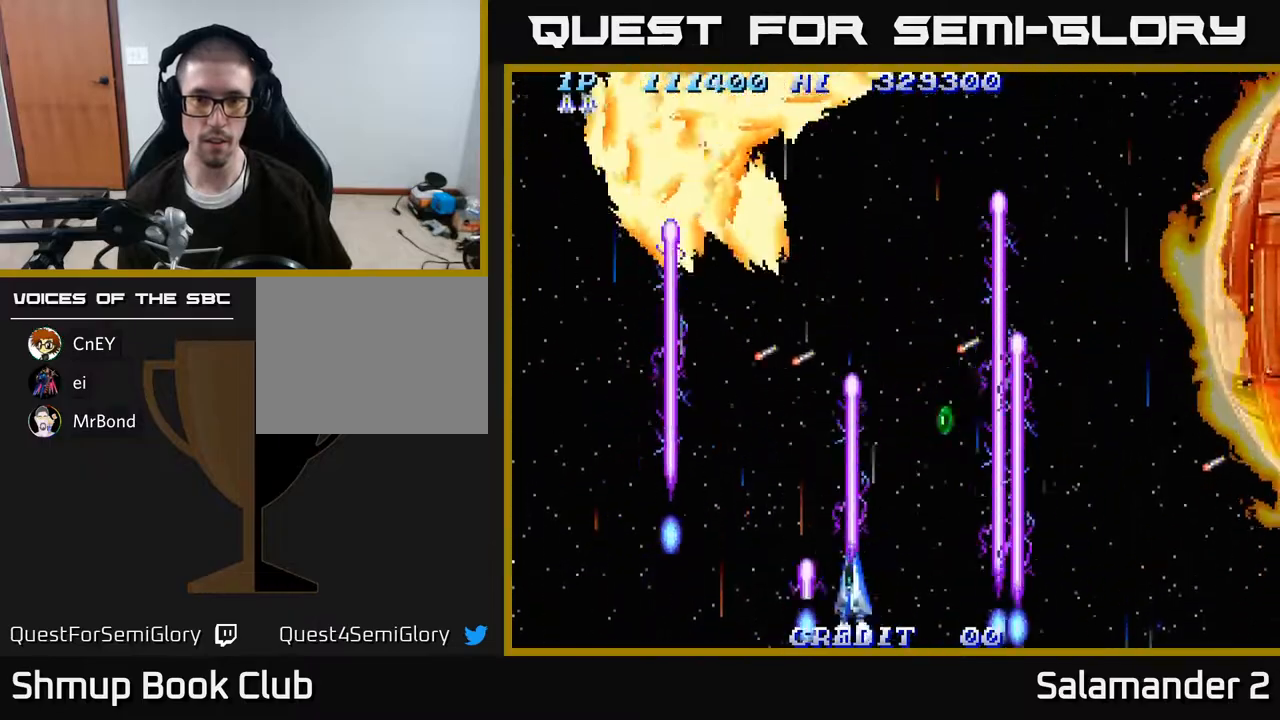
{"buttons": ["A", "DPAD_DOWN", "DPAD_RIGHT"], "right_stick": "center", "events": [[100, "DPAD_UP", "up"], [317, "DPAD_UP", "down"], [333, "DPAD_LEFT", "up"], [400, "DPAD_RIGHT", "down"], [400, "DPAD_UP", "up"], [467, "DPAD_DOWN", "down"]]}
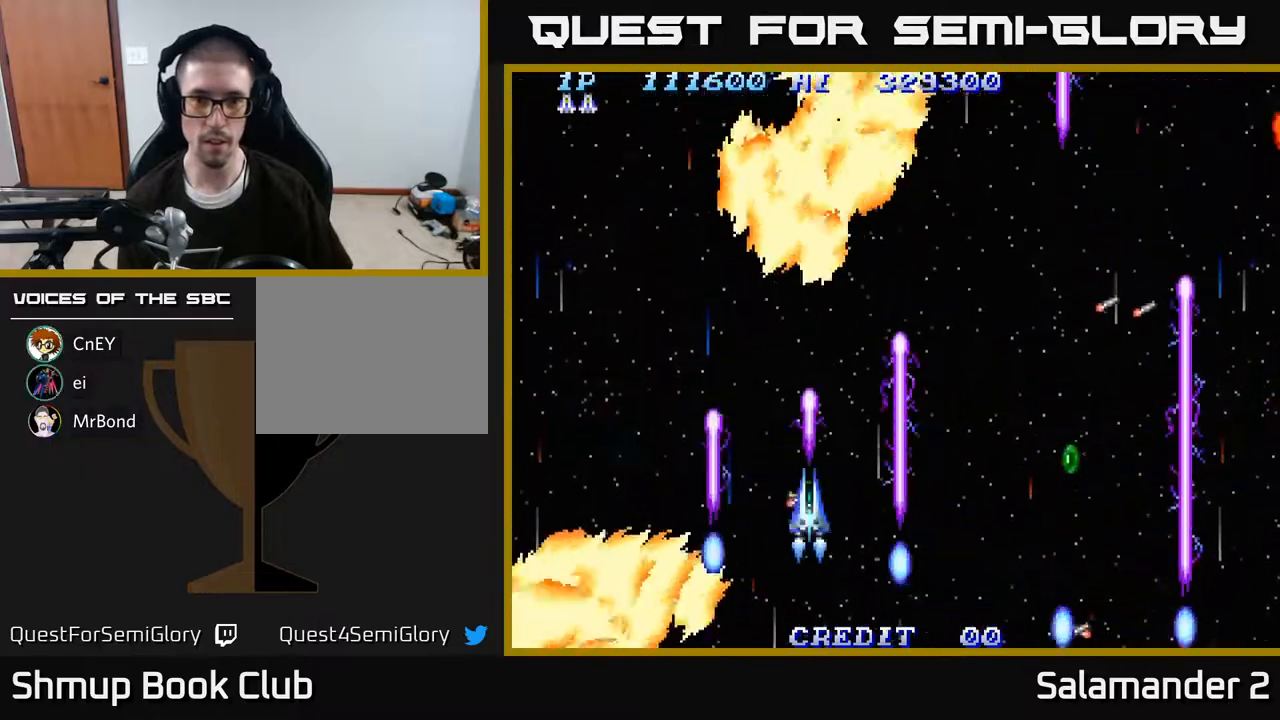
{"buttons": ["A", "DPAD_DOWN"], "right_stick": "center", "events": [[50, "DPAD_DOWN", "up"], [317, "DPAD_UP", "down"], [383, "DPAD_UP", "up"], [417, "DPAD_DOWN", "down"], [450, "DPAD_RIGHT", "up"]]}
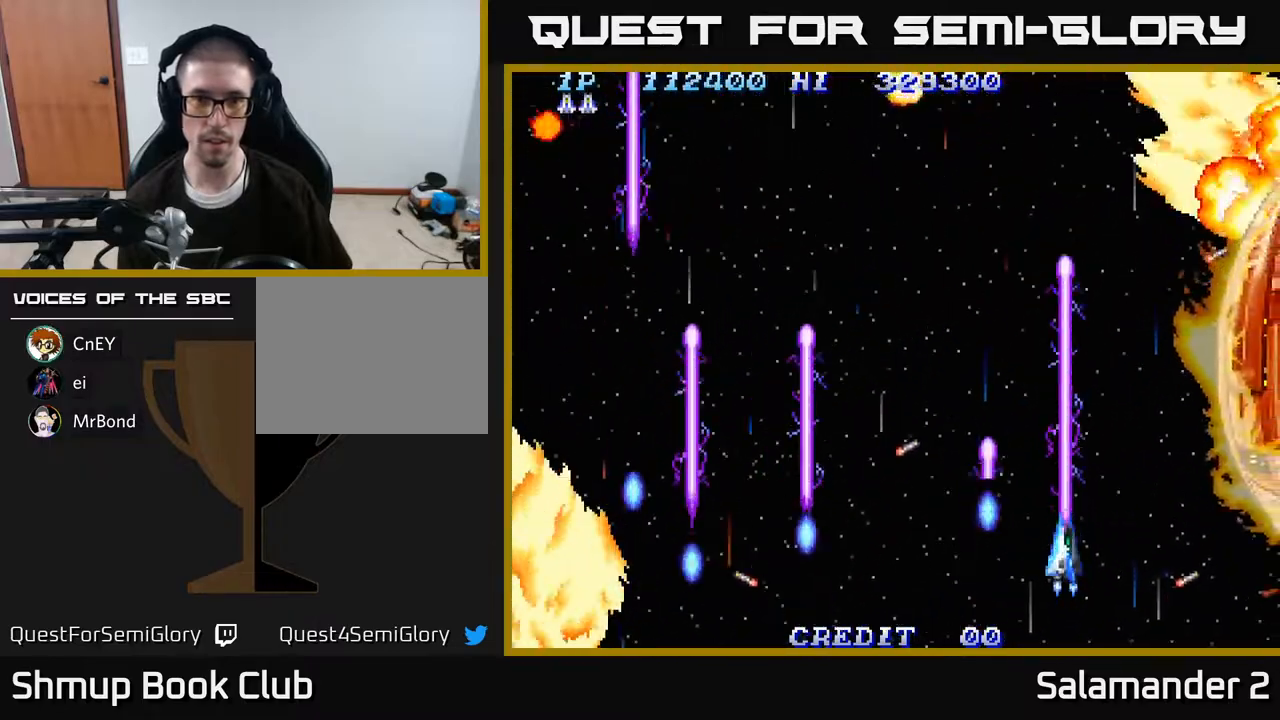
{"buttons": ["A"], "right_stick": "center", "events": [[133, "DPAD_LEFT", "down"], [150, "DPAD_DOWN", "up"], [500, "DPAD_LEFT", "up"]]}
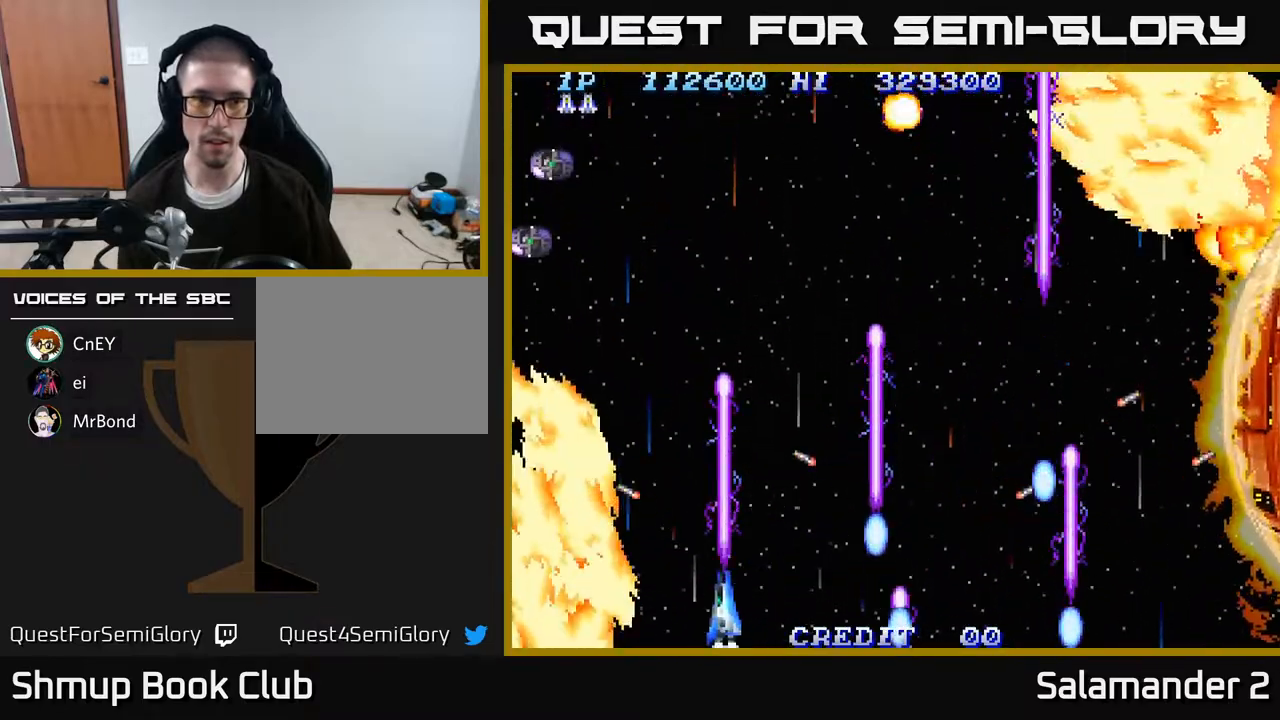
{"buttons": ["A"], "right_stick": "center", "events": [[467, "DPAD_LEFT", "down"], [500, "DPAD_LEFT", "up"]]}
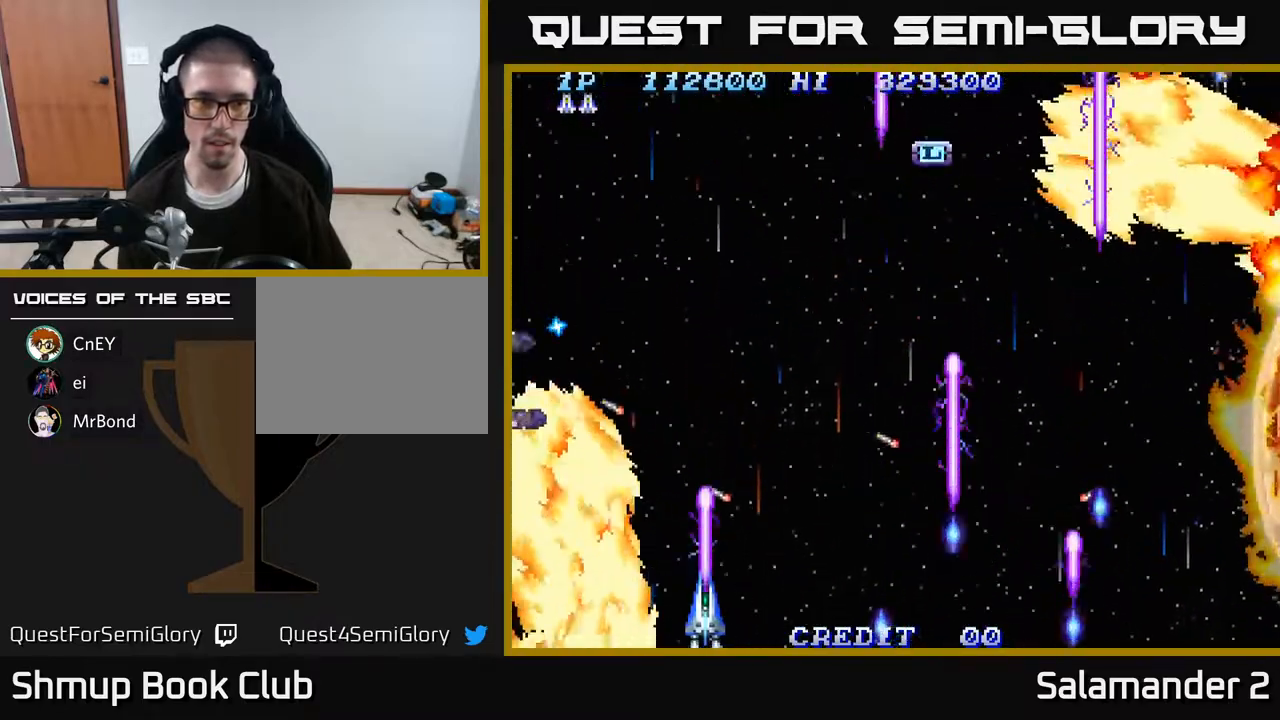
{"buttons": ["A"], "right_stick": "center", "events": [[217, "DPAD_RIGHT", "down"], [367, "DPAD_RIGHT", "up"]]}
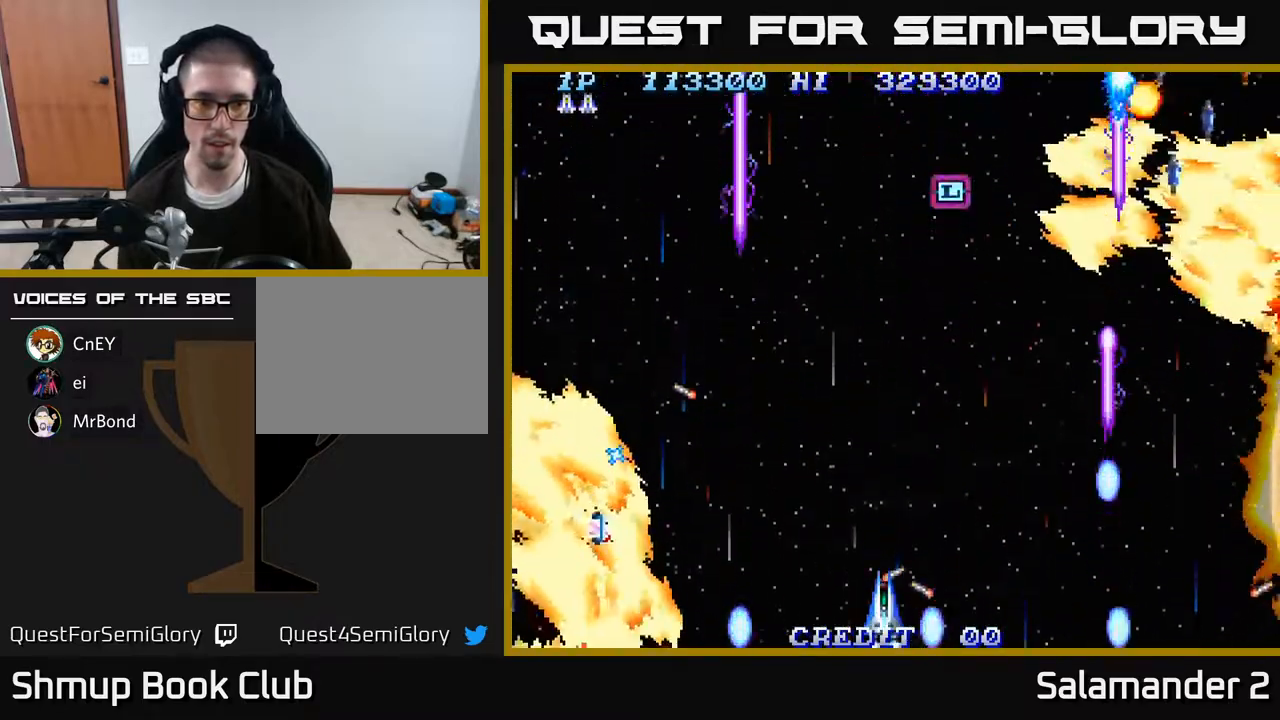
{"buttons": ["A", "DPAD_RIGHT"], "right_stick": "center", "events": [[350, "DPAD_RIGHT", "down"]]}